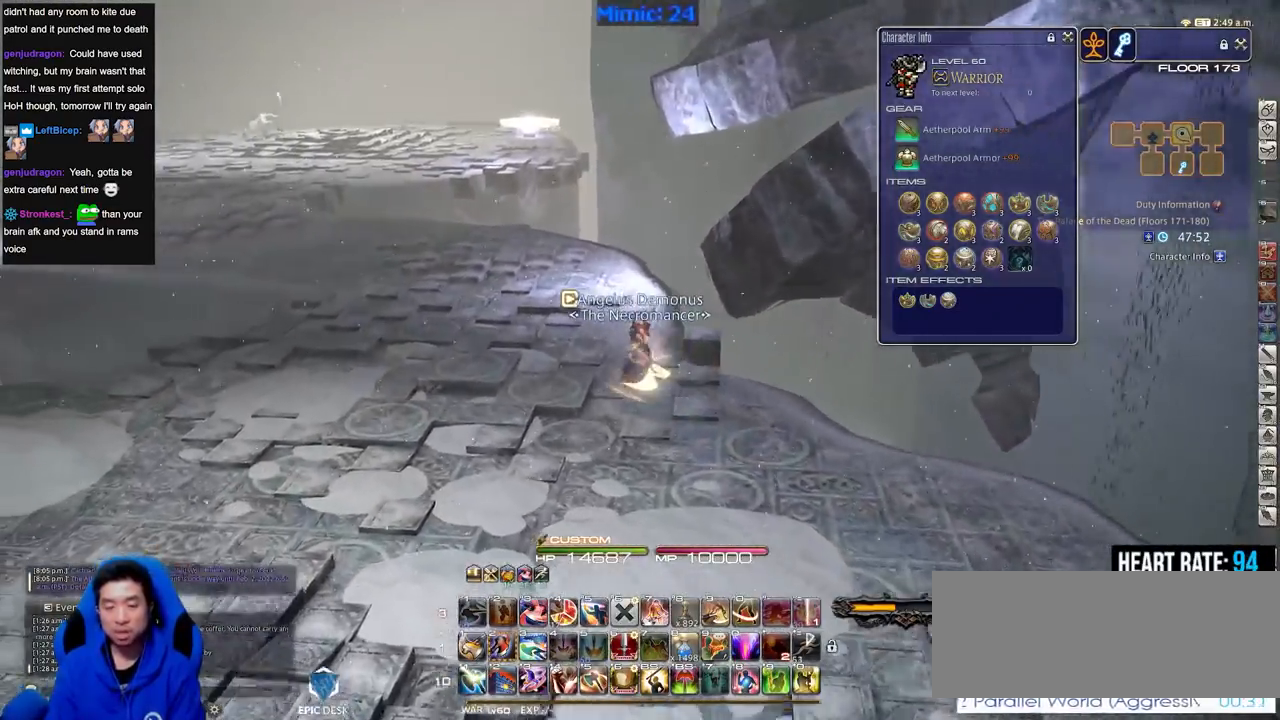
Gameplay with keyboard; each line is a JSON object with the keys held at the frame after it. "events" lists presses ("down") and releases ("up") of ".", "/", "0", "1", "2", "3", "4", "5", "6", "7", "8", "9", "a", "alt_l", "alt_r", "b", "backslash", "backspace", "c", "caps_lock", "comma", "ctrl_l", "ctrl_r", "d", "down", "e", "equals", "escape", "f", "f1", "f10", "f11", "f12", "f2", "f3", "f4", "f5", "f6", "f7", "f8", "f9", "g", "h", "i", "j", "k", "l", "lbracket", "left", "m", "minus", "n", "o", "p", "q", "quote", "r", "rbracket", "return", "right", "s", "semicolon", "shift_l", "shift_r", "space", "super", "t", "tab", "tilde", "u", "up", "v", "w", "x", "y" and "z" between this image and that frame as [ms after this image, input, new state], when the widget could be followed in between. No other keys are recorded. Mouse input is not recorded.
{"keys": ["a", "w"], "events": [[50, "p", "down"], [201, "p", "up"]]}
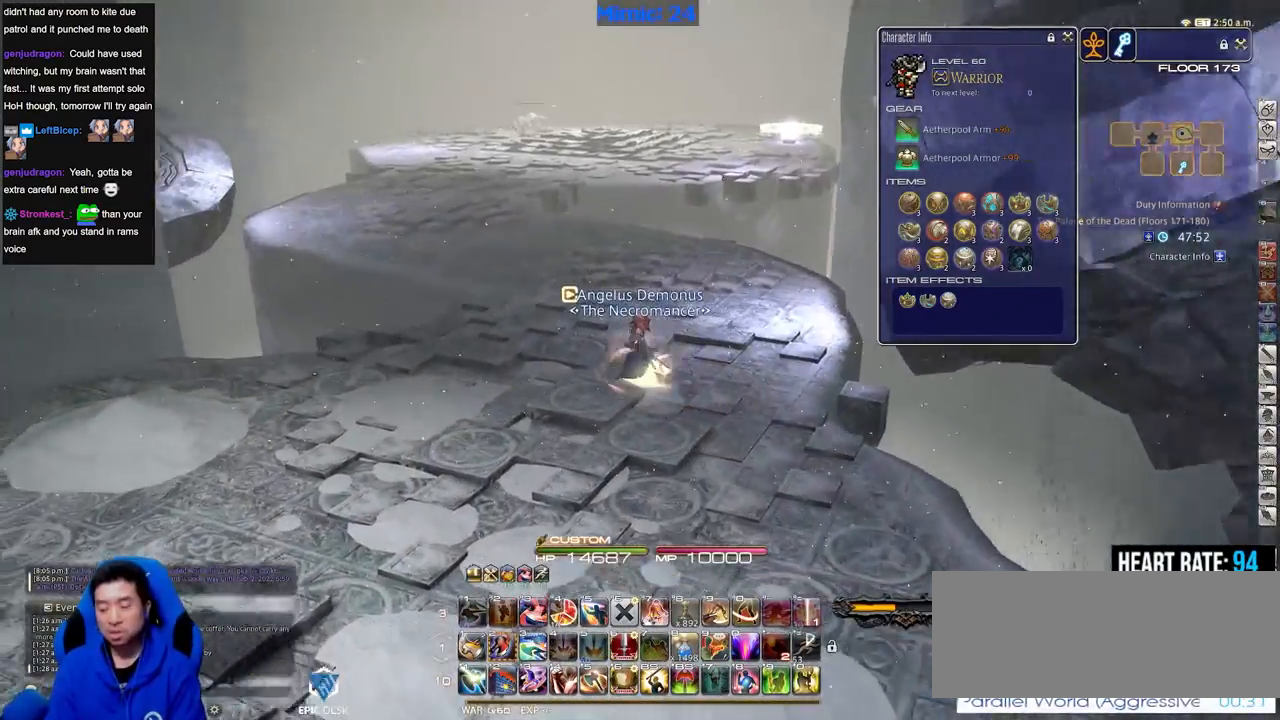
{"keys": ["w"], "events": [[484, "a", "up"]]}
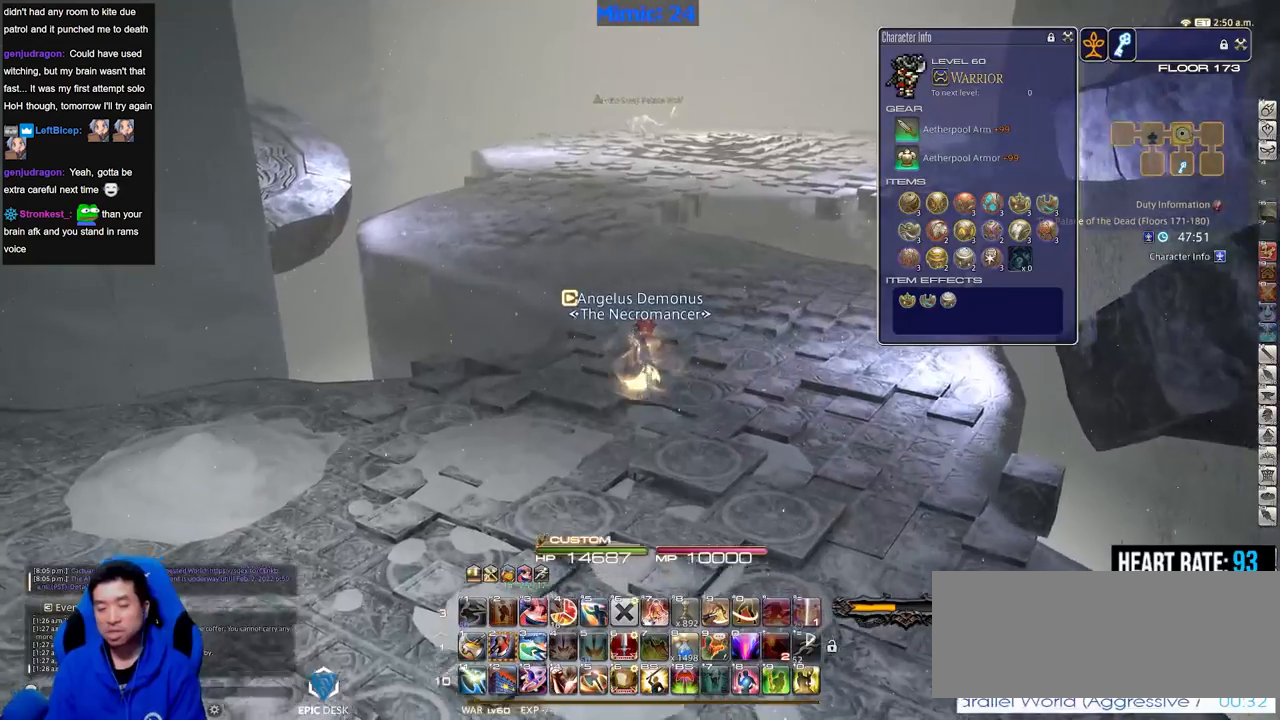
{"keys": ["w"], "events": [[134, "a", "down"], [317, "a", "up"]]}
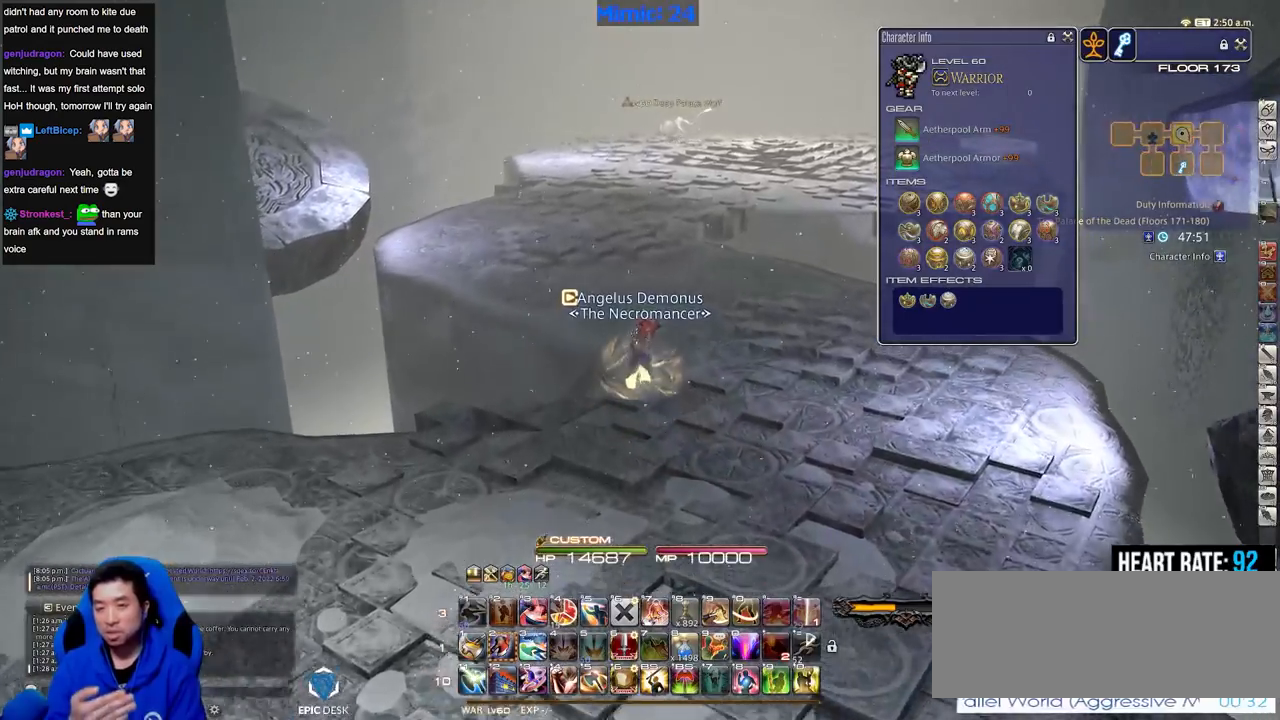
{"keys": ["w"], "events": []}
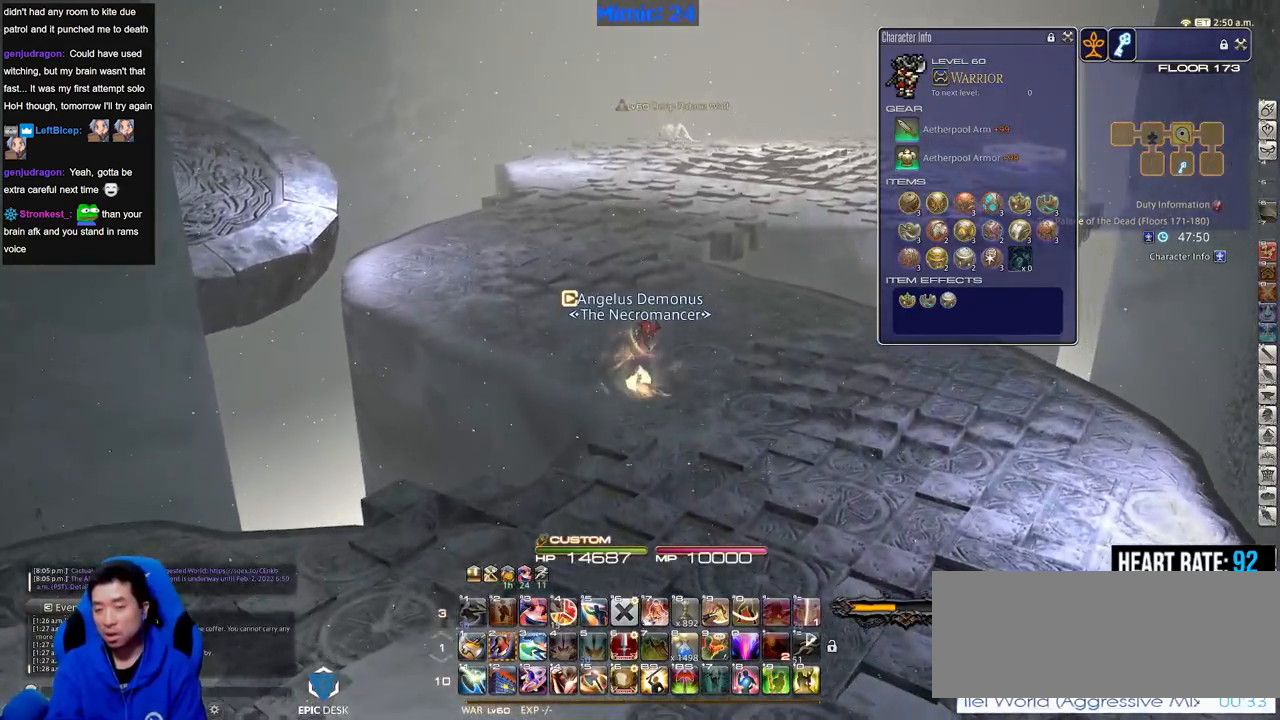
{"keys": ["w"], "events": []}
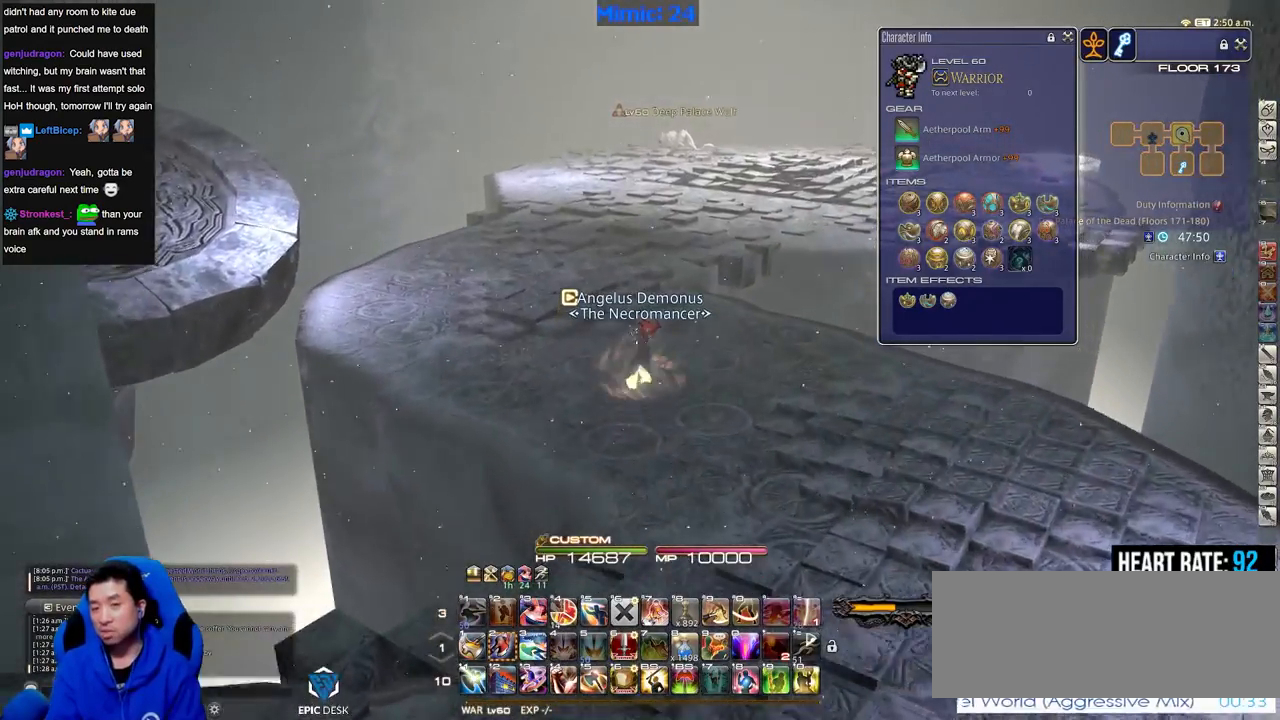
{"keys": ["w"], "events": [[183, "d", "down"], [267, "d", "up"]]}
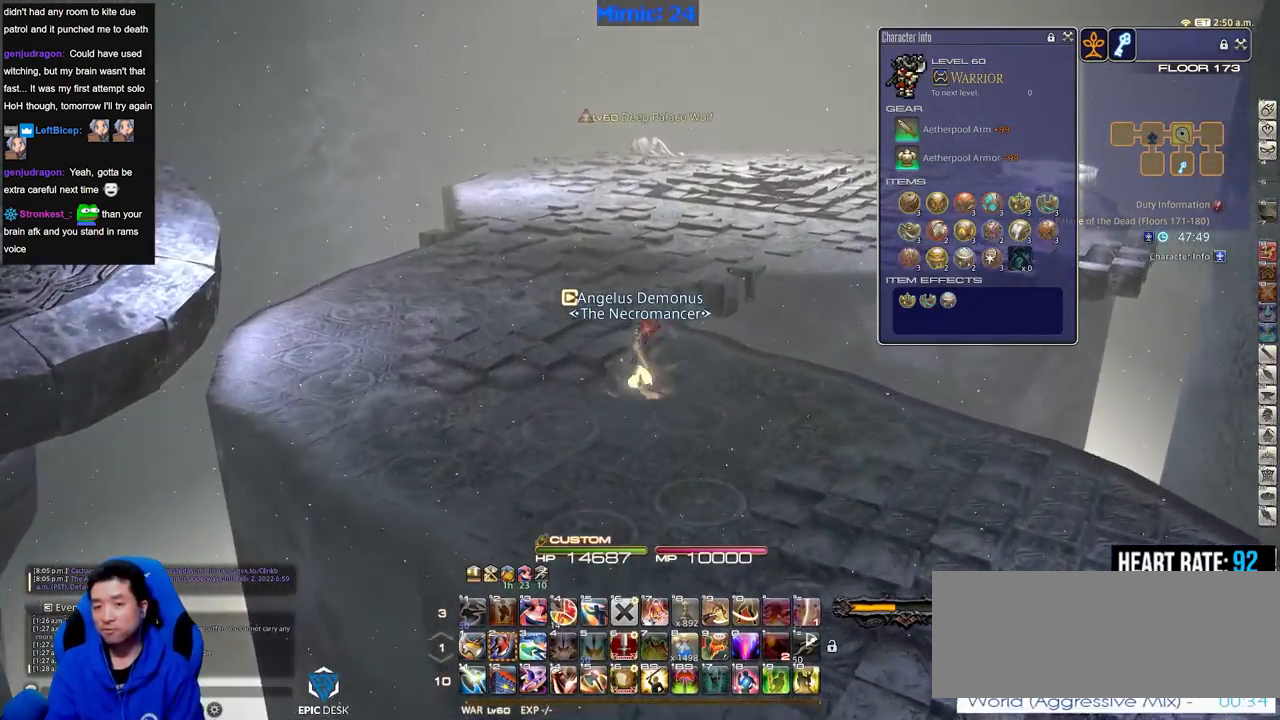
{"keys": ["w"], "events": []}
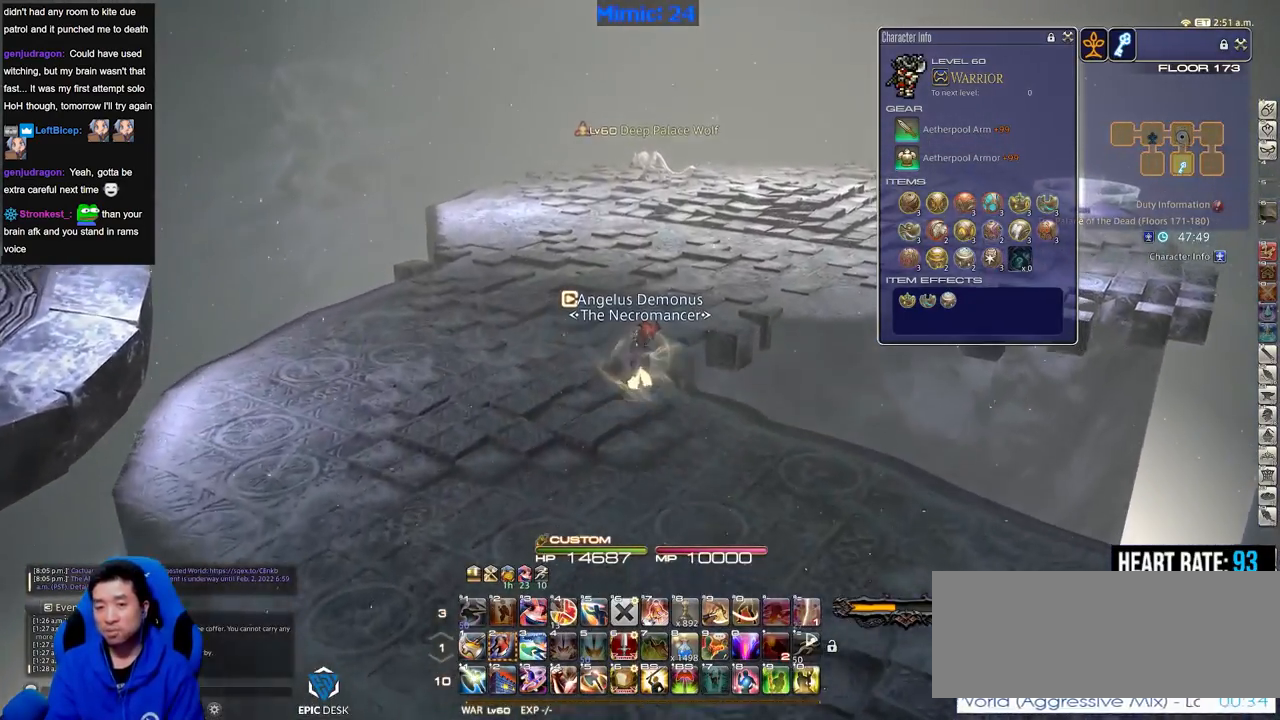
{"keys": ["w"], "events": []}
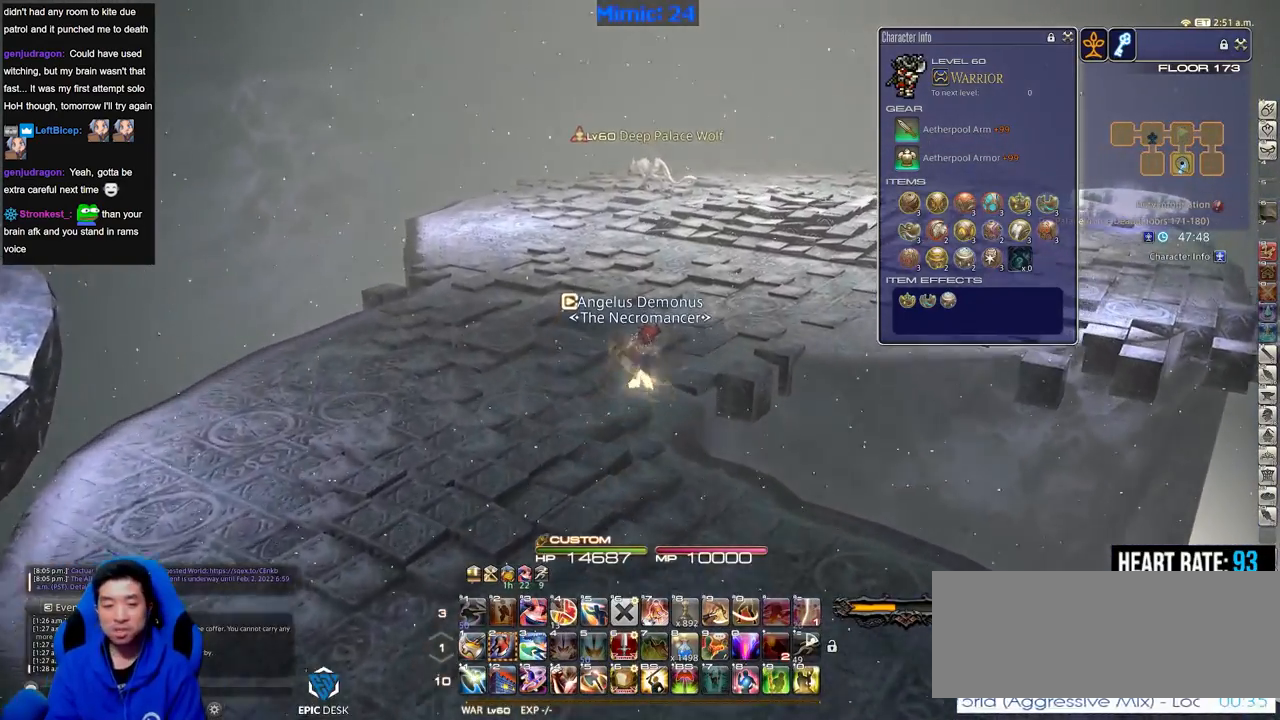
{"keys": ["d", "rbracket", "w"], "events": [[34, "d", "down"], [317, "rbracket", "down"]]}
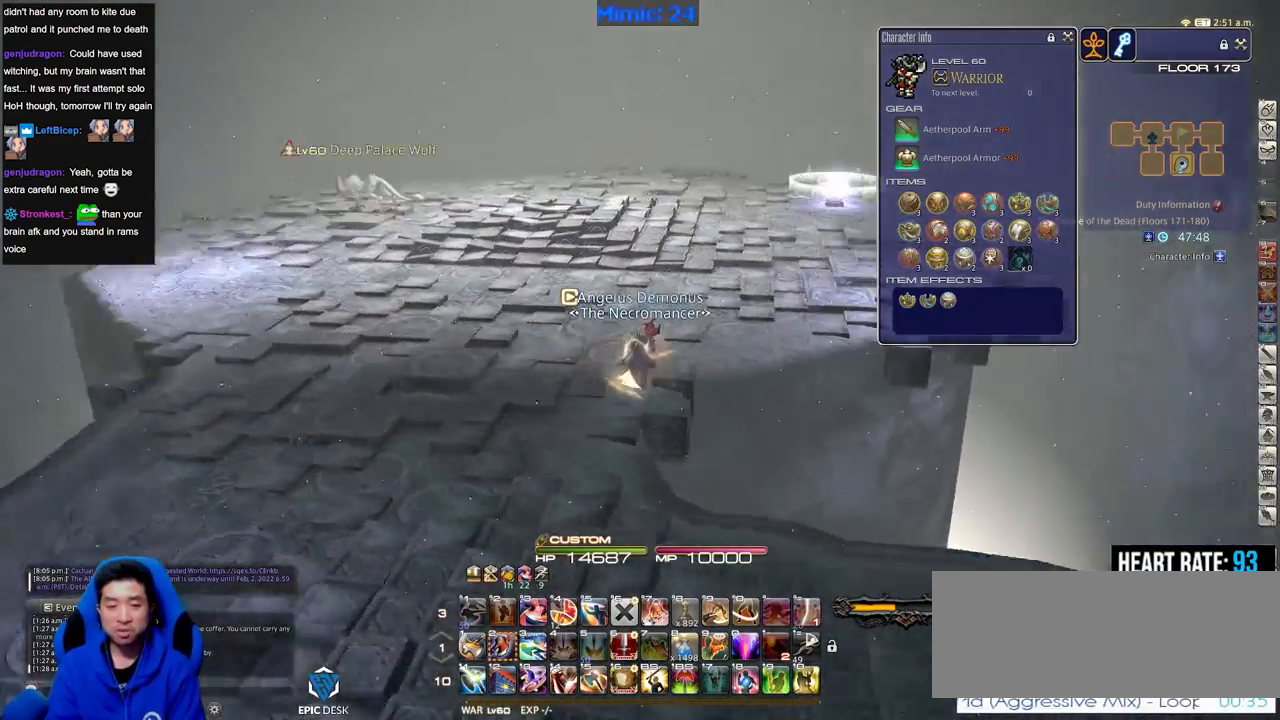
{"keys": ["w"], "events": [[250, "d", "up"], [484, "rbracket", "up"]]}
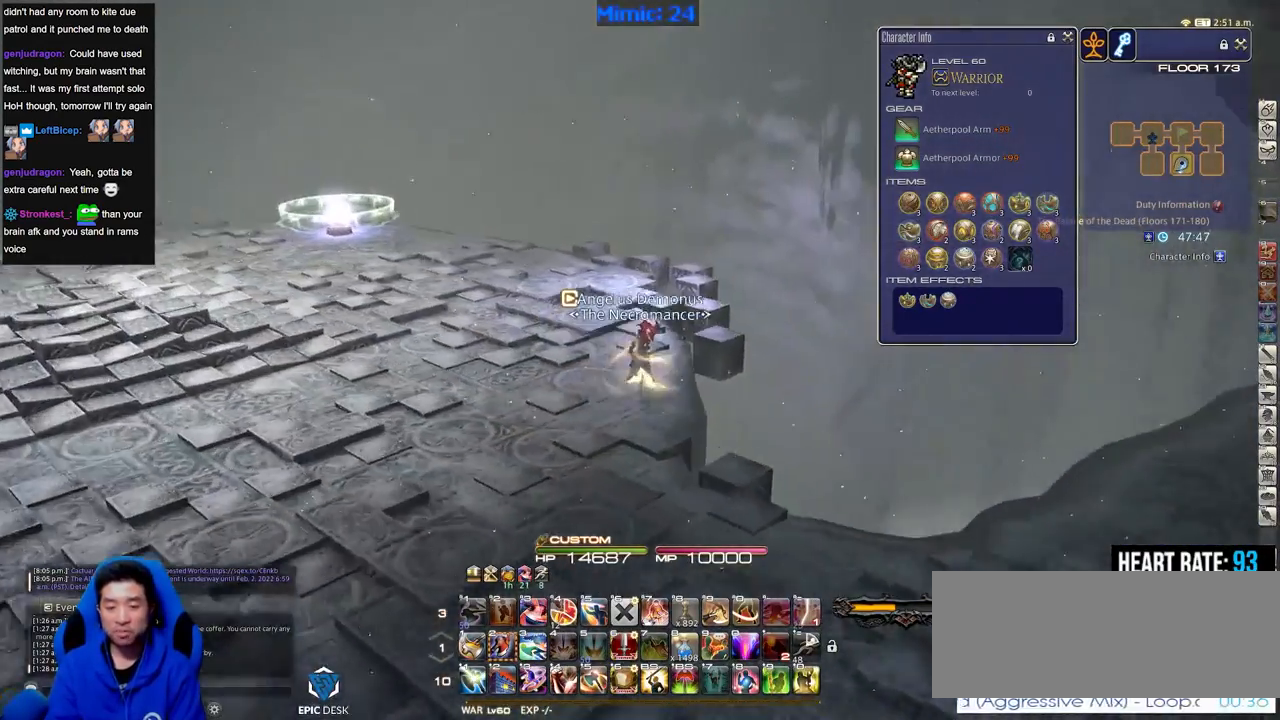
{"keys": ["w"], "events": []}
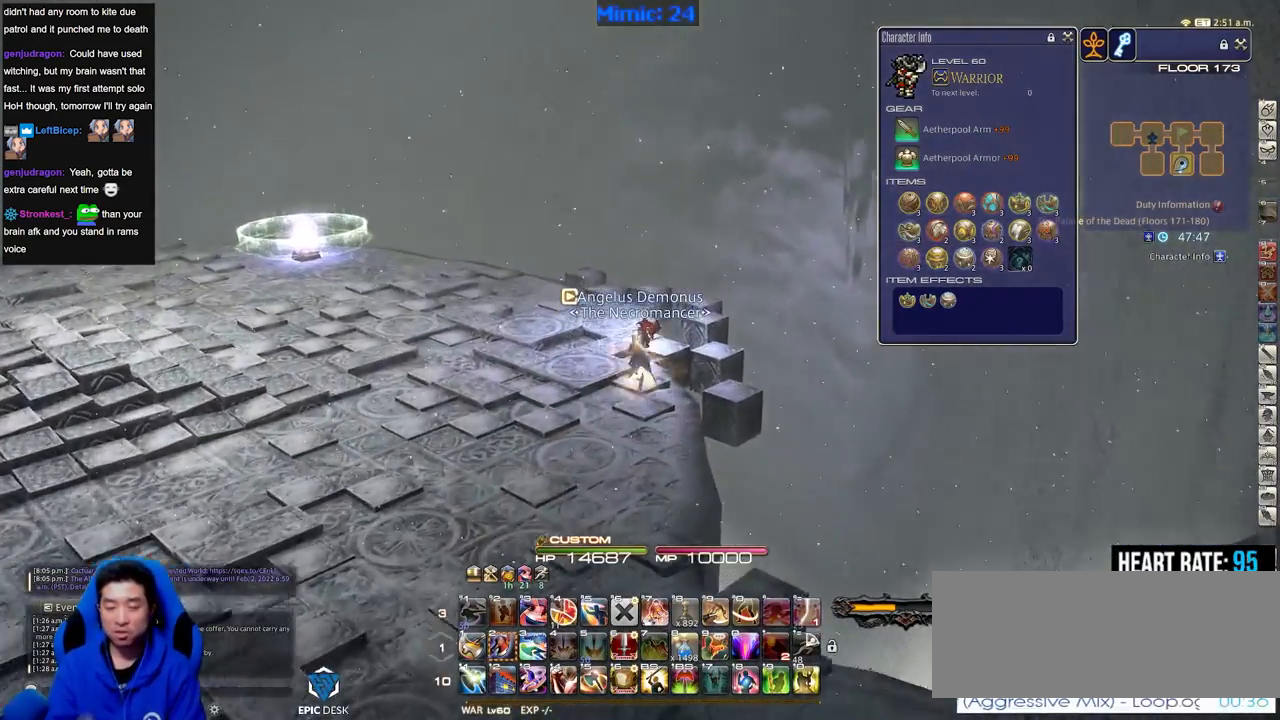
{"keys": ["w"], "events": []}
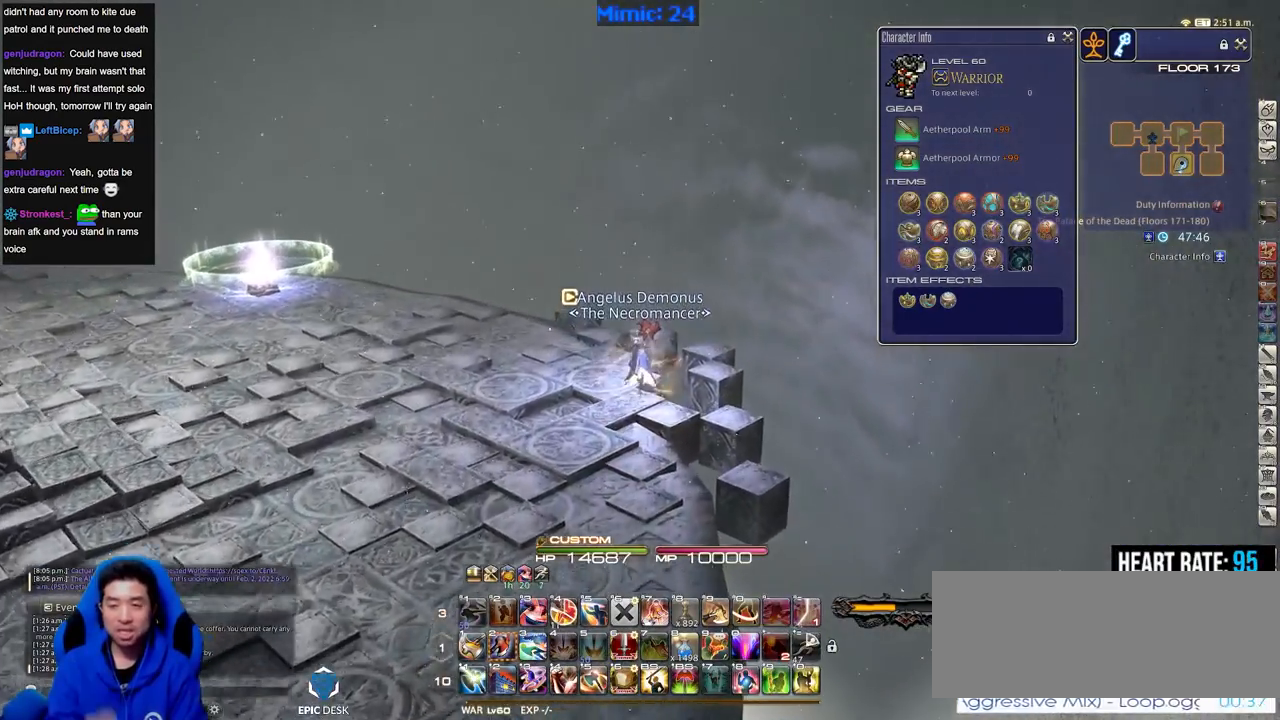
{"keys": ["p", "w"], "events": [[201, "a", "down"], [434, "a", "up"], [434, "p", "down"]]}
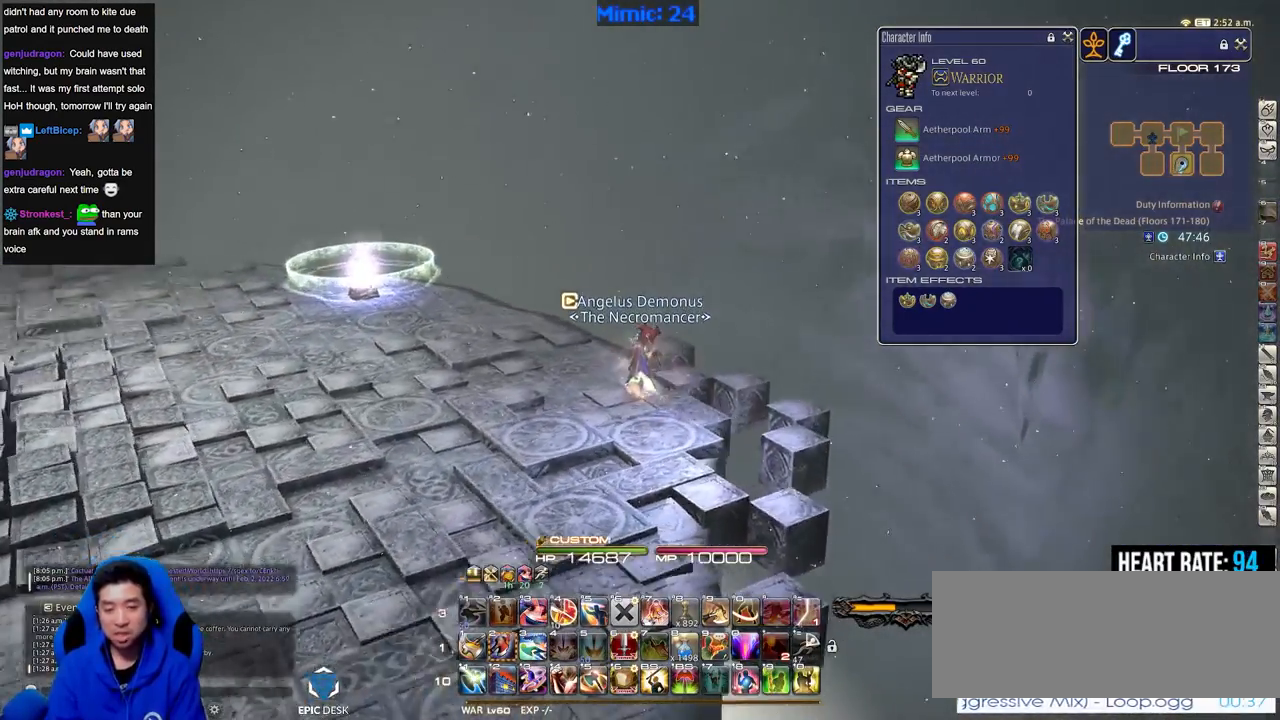
{"keys": ["w"], "events": [[250, "p", "up"]]}
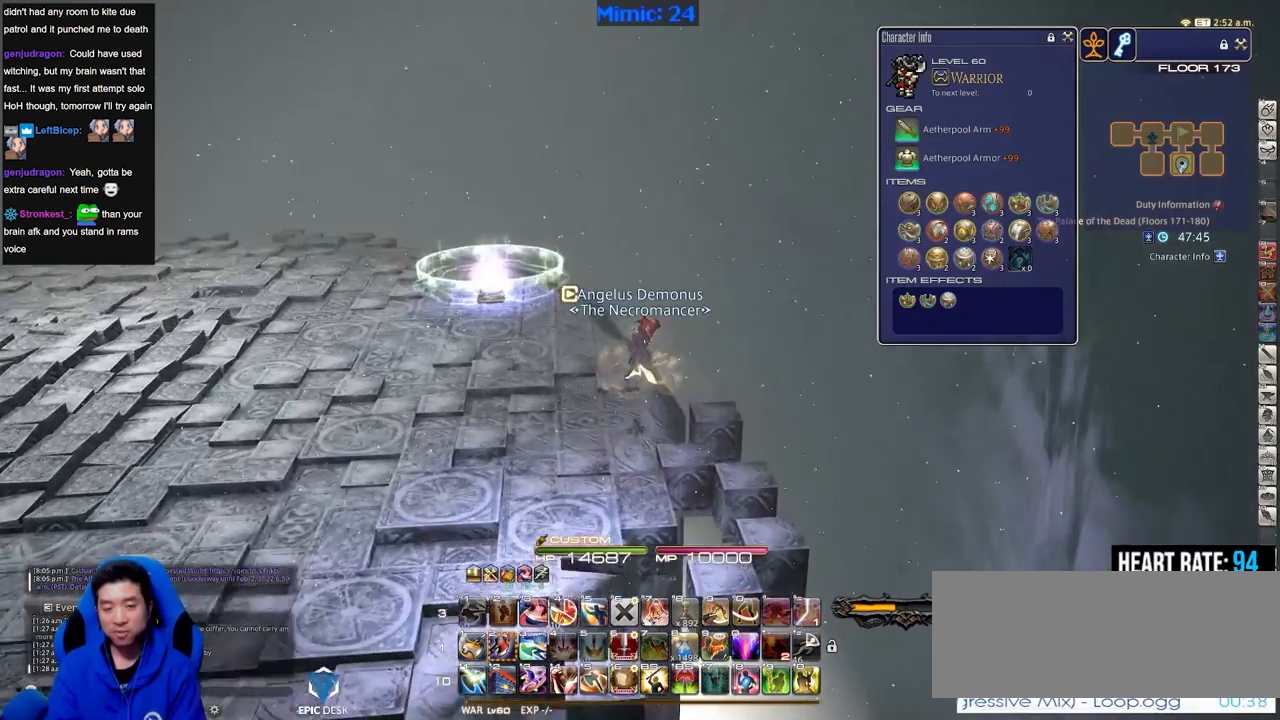
{"keys": ["p", "w"], "events": [[383, "p", "down"]]}
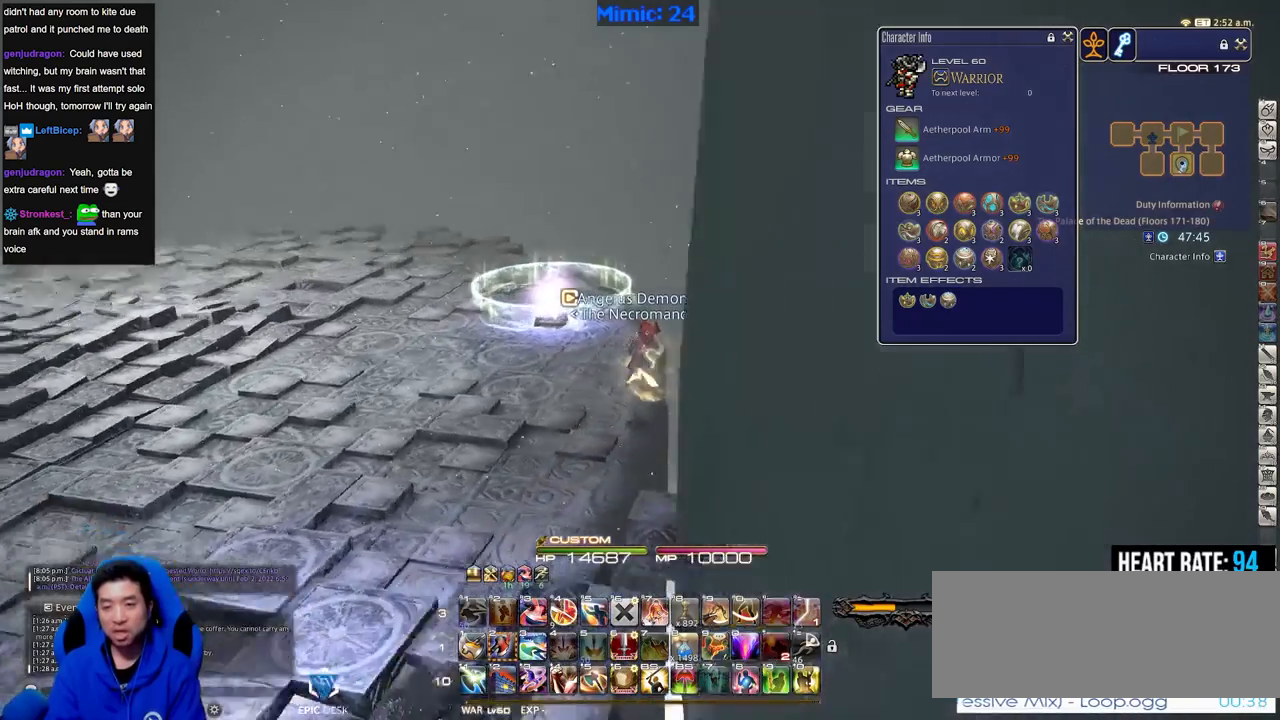
{"keys": ["d", "p", "w"], "events": [[217, "d", "down"]]}
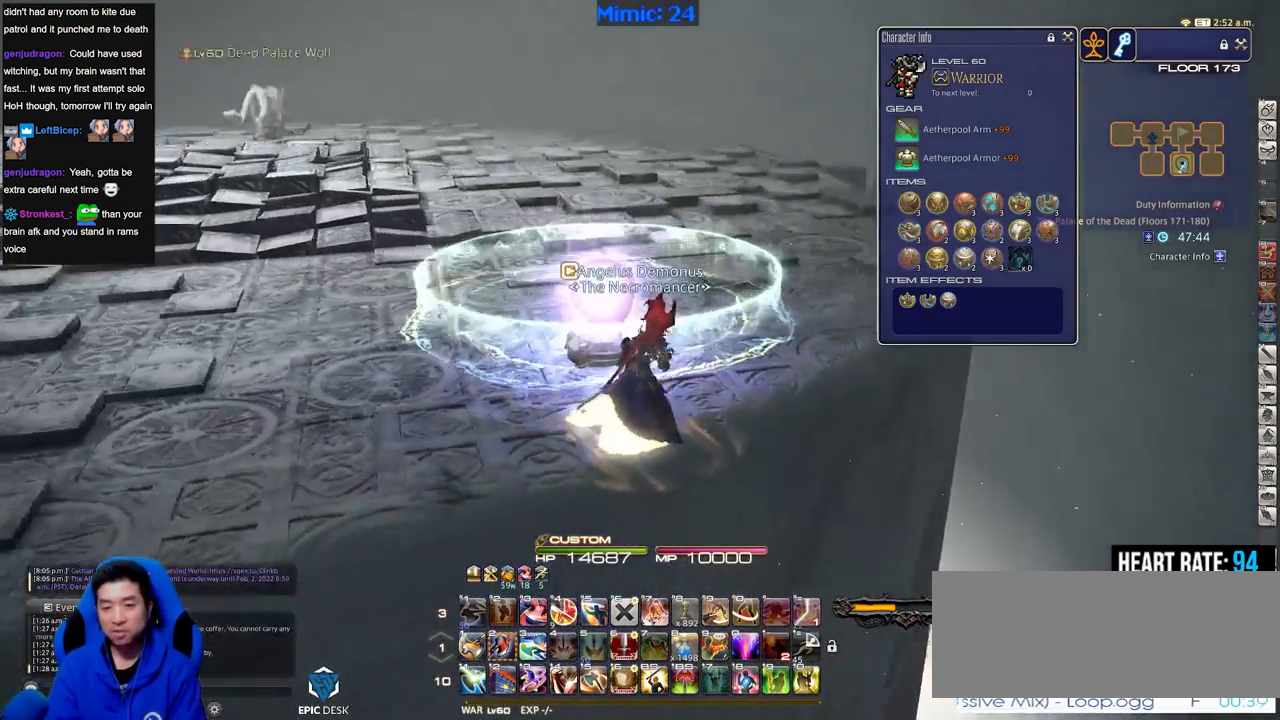
{"keys": [], "events": [[33, "d", "up"], [133, "w", "up"], [417, "p", "up"]]}